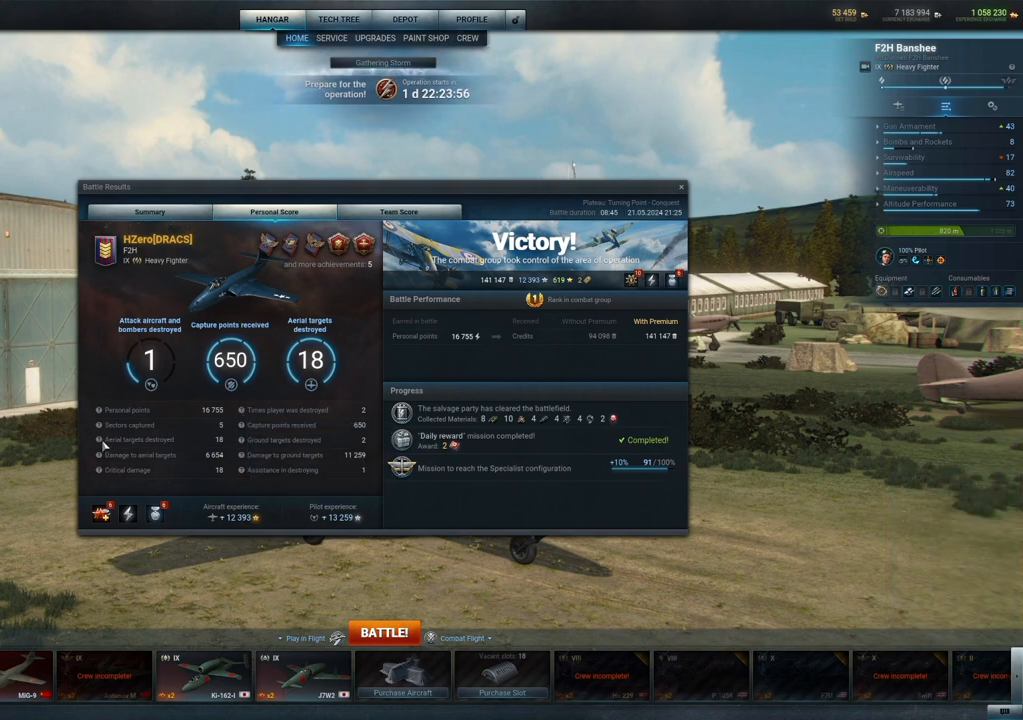
Gameplay with keyboard and mouse; each line is a JSON object with the keys and mouse buttons held at the frame after it. "events" lists presses ("down") and releases ("up") of "1", "2", "3", "4", "5", "a", "alt", "c", "caps_lock", "ctrl", "d", "e", "f", "g", "q", "r", "s", "shift", "space", "t", "tab", "v", "w", "x", "z", "mouse_left", "mouse_wheel" and "mouse_right" between this image and that frame as [ms after this image, input, new state], when the widget could be followed in between. "mouse_left", "mouse_wheel", "mouse_right" = the "left", "wheel", "right" buttons of the "mouse" list. No other keys are recorded. "wheel" means that the mouse wheel is clicked or scrolled. "mouse_move" is the direction in which the mouse moves at that frame (one of eight, or "still"), when it could be read.
{"keys": [], "mouse": [], "mouse_move": "still", "events": []}
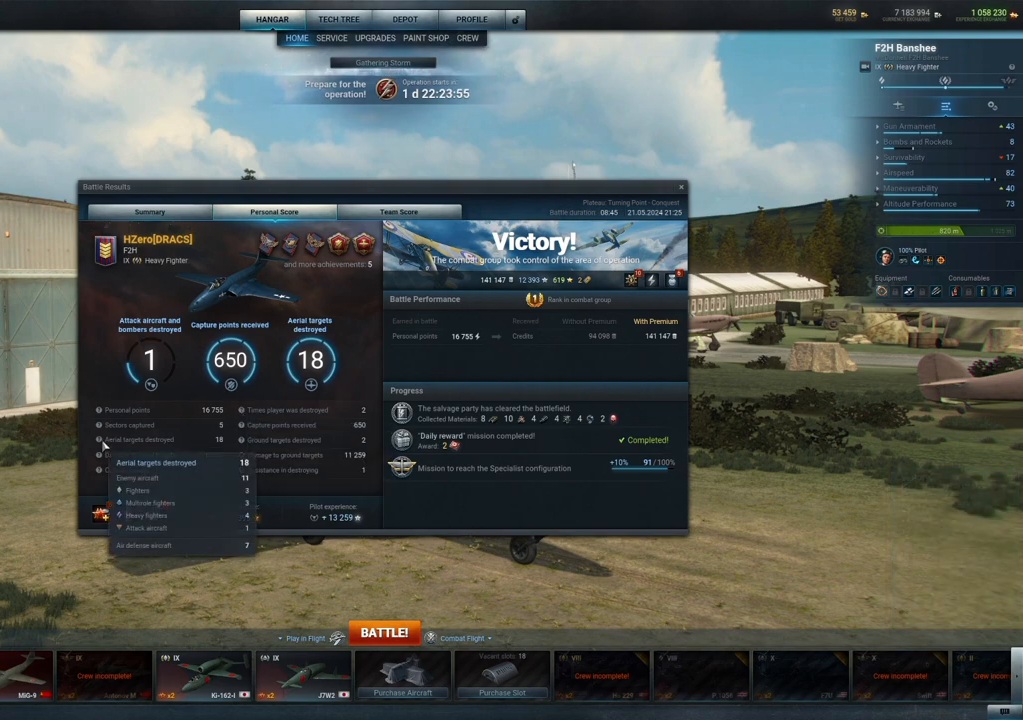
{"keys": [], "mouse": [], "mouse_move": "still", "events": []}
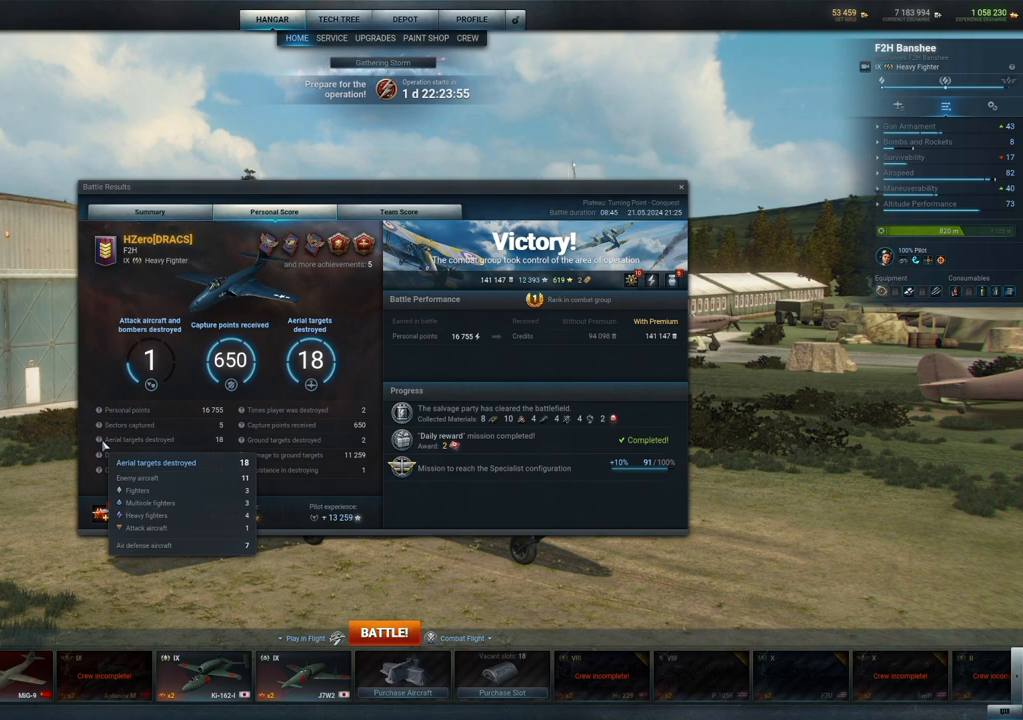
{"keys": [], "mouse": [], "mouse_move": "still", "events": []}
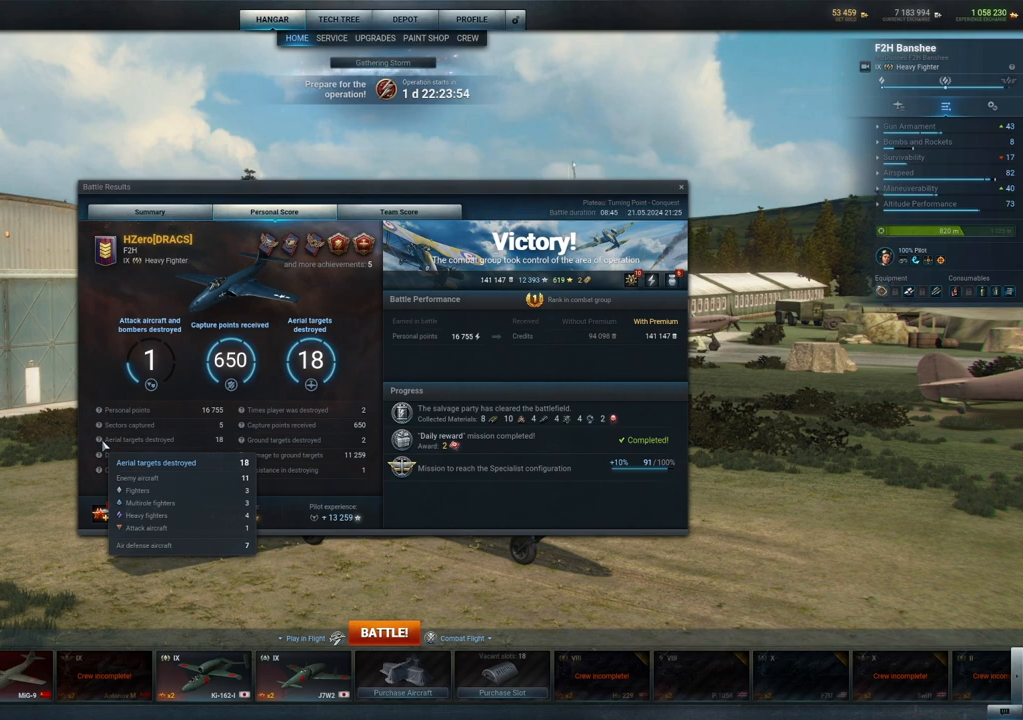
{"keys": [], "mouse": [], "mouse_move": "still", "events": []}
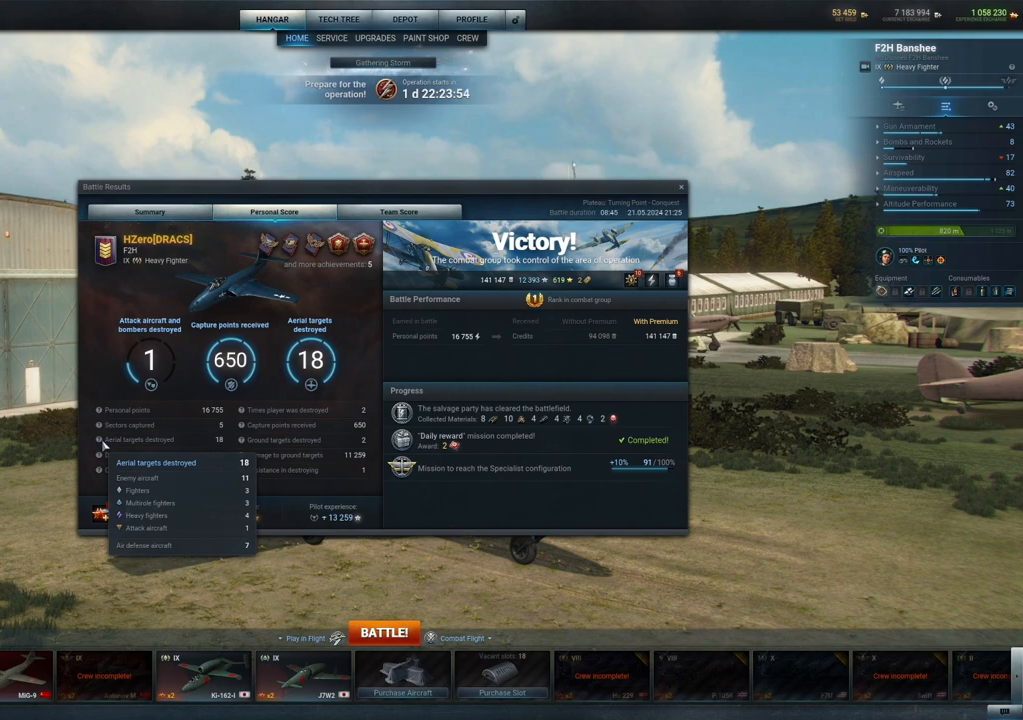
{"keys": [], "mouse": [], "mouse_move": "right", "events": []}
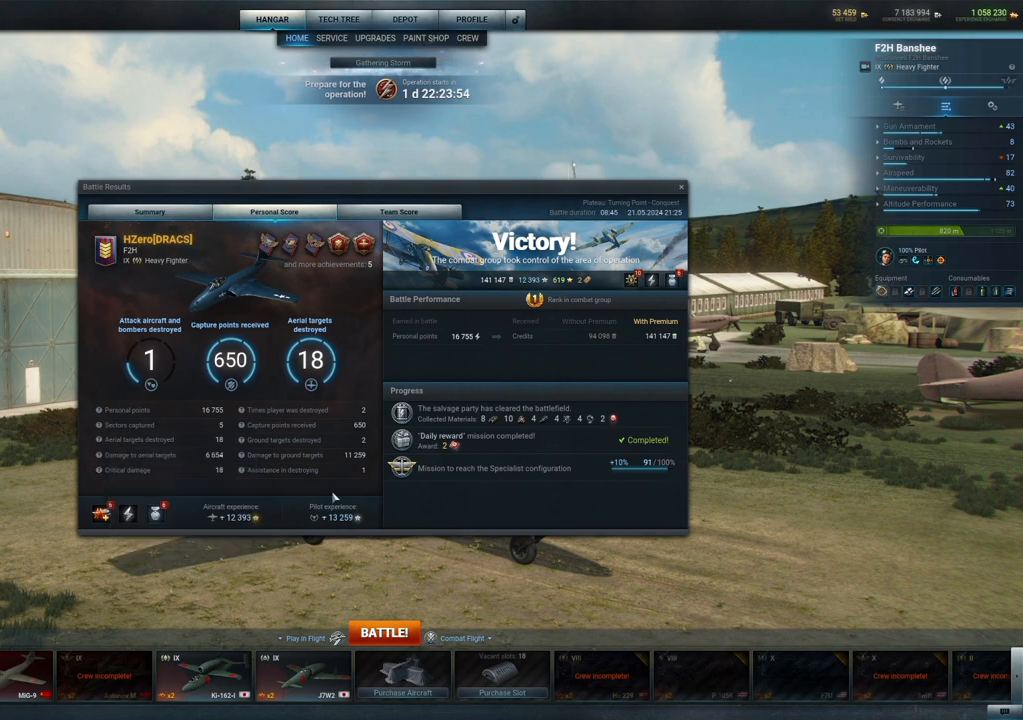
{"keys": [], "mouse": [], "mouse_move": "still", "events": []}
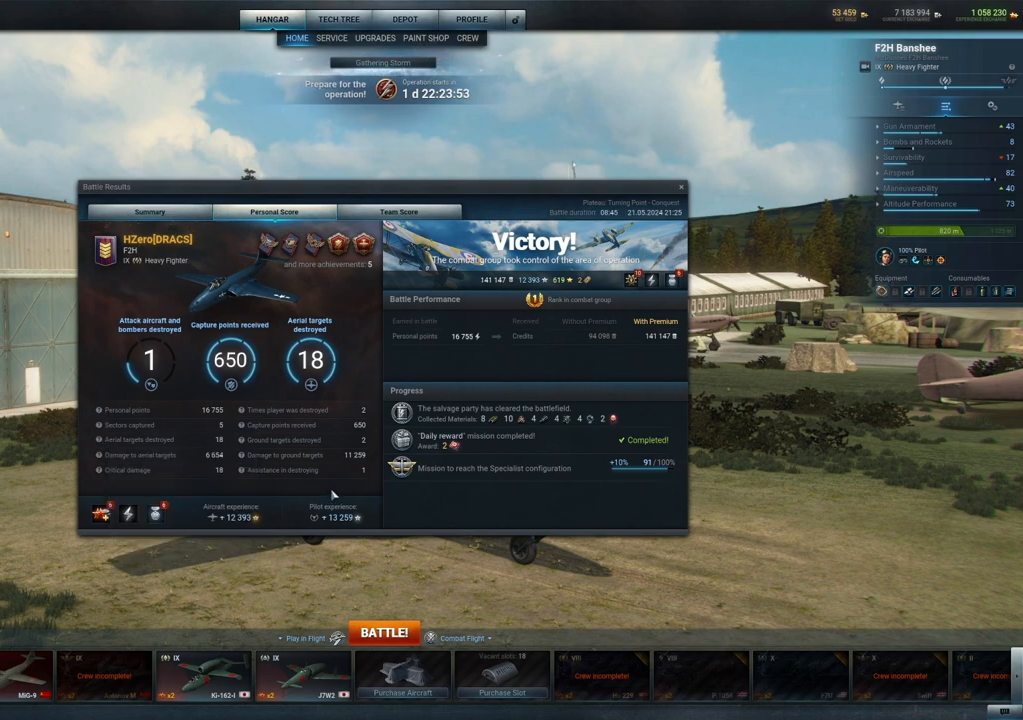
{"keys": [], "mouse": [], "mouse_move": "still", "events": []}
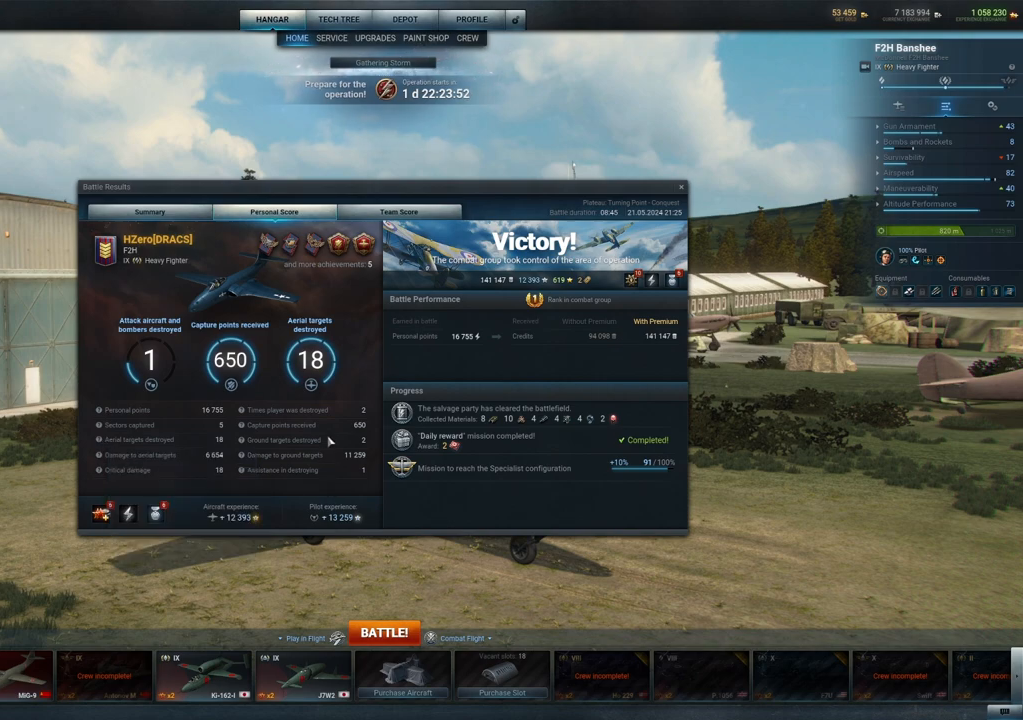
{"keys": [], "mouse": [], "mouse_move": "still", "events": []}
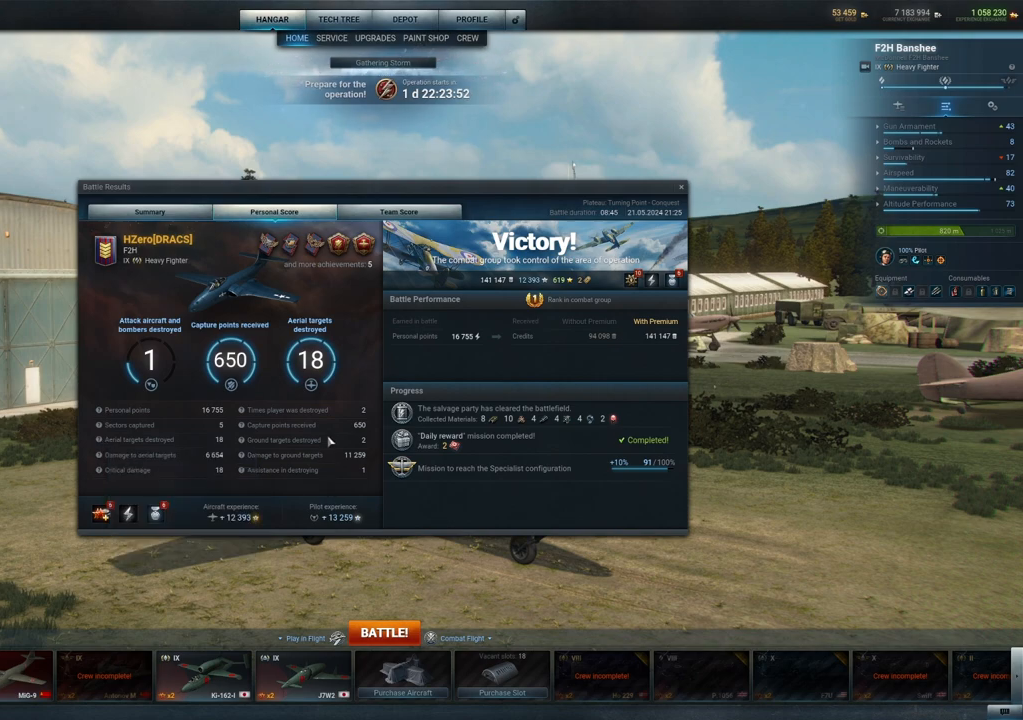
{"keys": [], "mouse": [], "mouse_move": "still", "events": []}
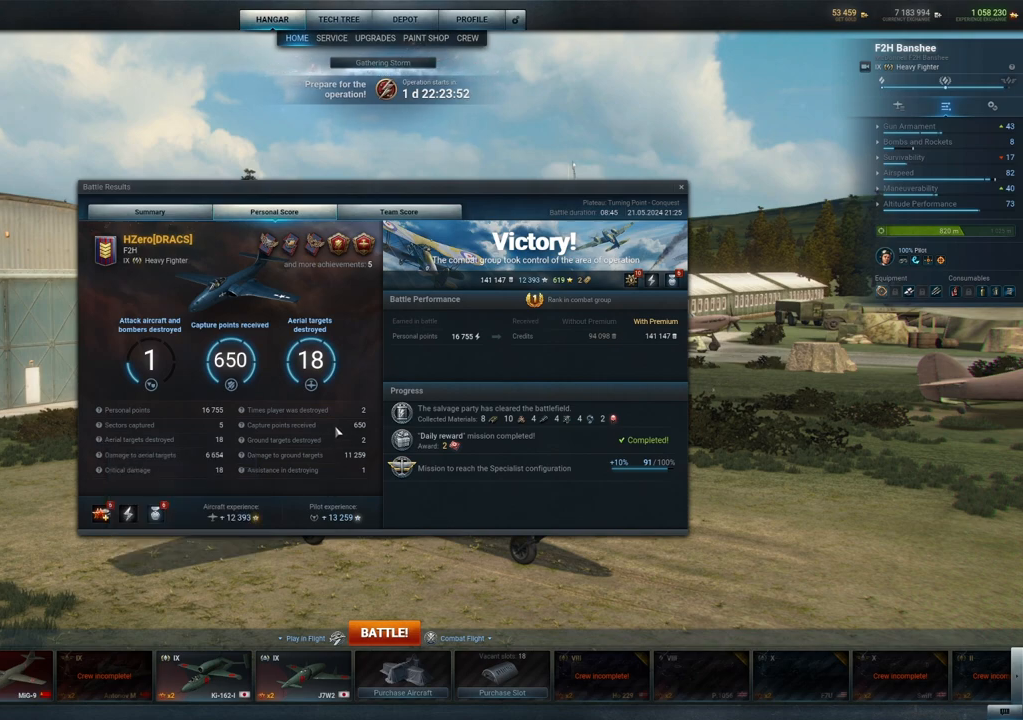
{"keys": [], "mouse": [], "mouse_move": "down-left", "events": []}
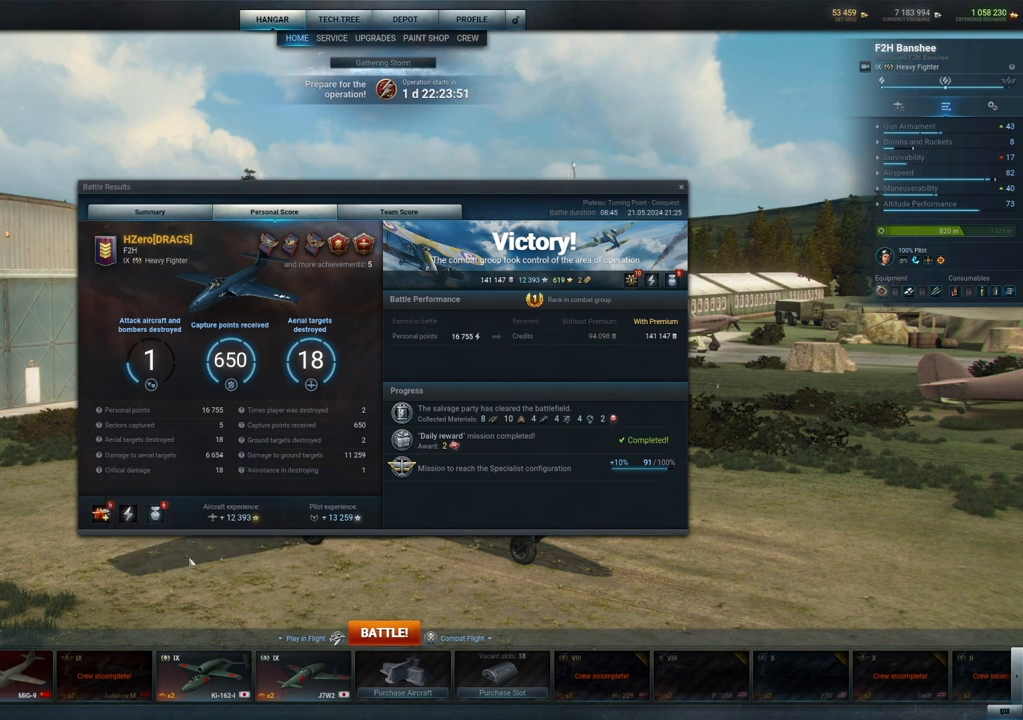
{"keys": [], "mouse": [], "mouse_move": "down-right", "events": []}
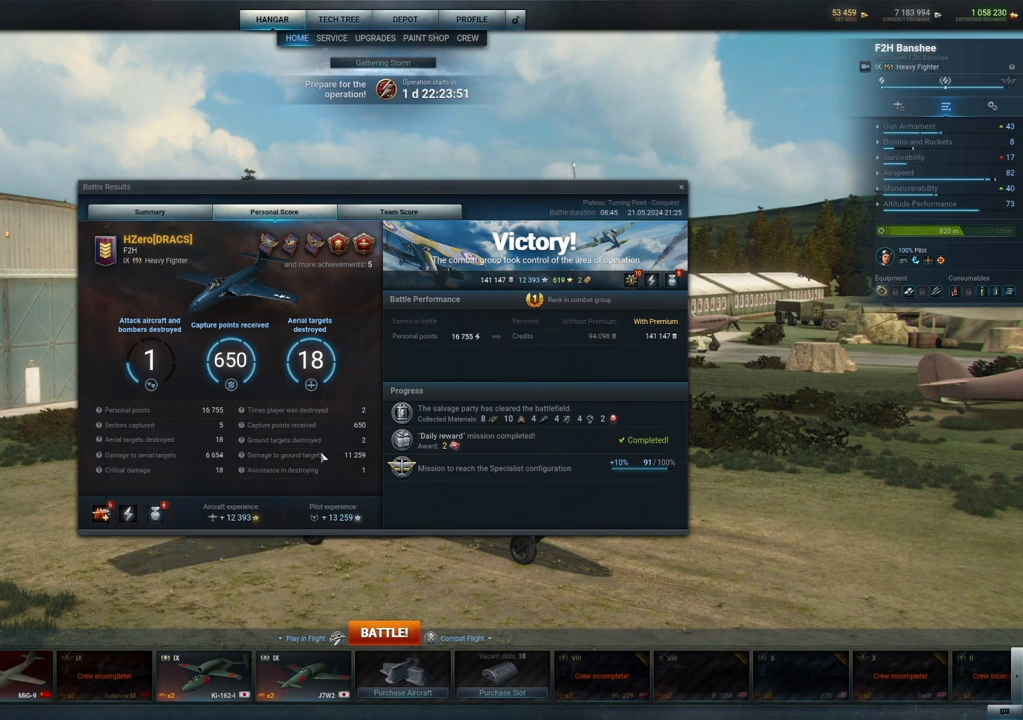
{"keys": [], "mouse": [], "mouse_move": "left", "events": []}
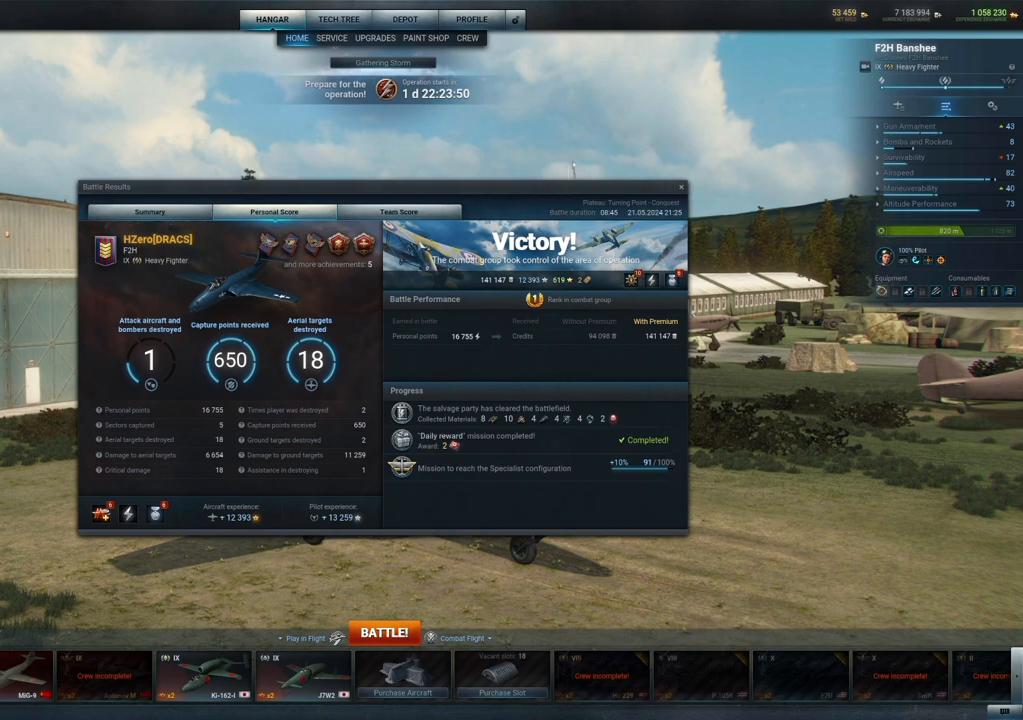
{"keys": [], "mouse": [], "mouse_move": "still", "events": [[367, "mouse_left", "down"], [500, "mouse_left", "up"]]}
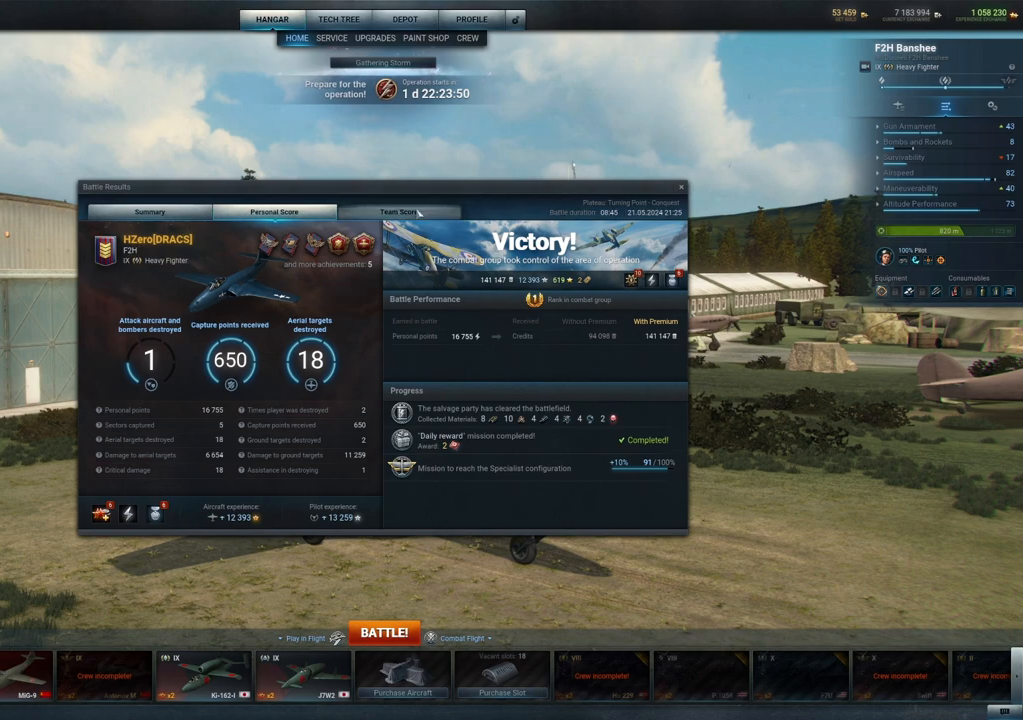
{"keys": [], "mouse": [], "mouse_move": "still", "events": []}
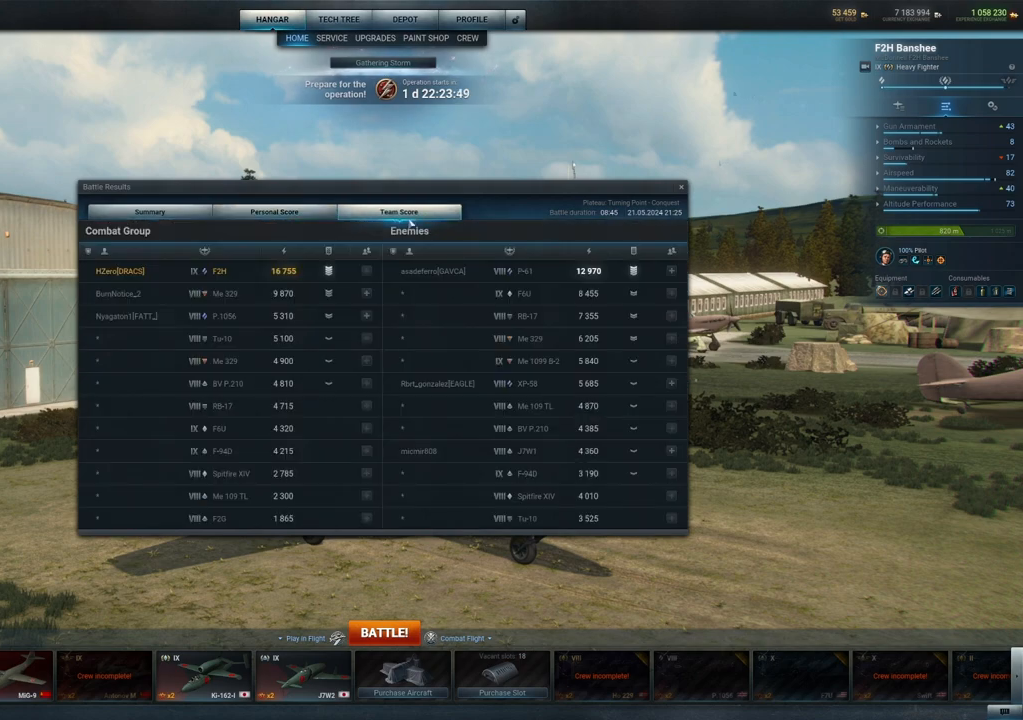
{"keys": [], "mouse": [], "mouse_move": "left", "events": []}
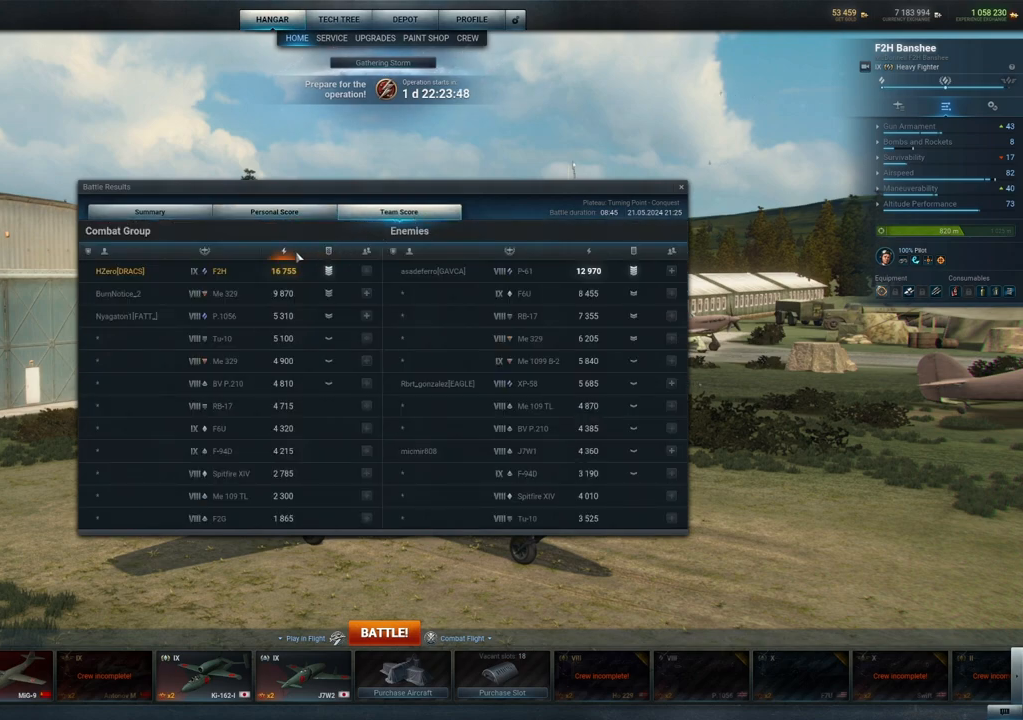
{"keys": [], "mouse": [], "mouse_move": "right", "events": [[183, "mouse_left", "down"], [267, "mouse_left", "up"]]}
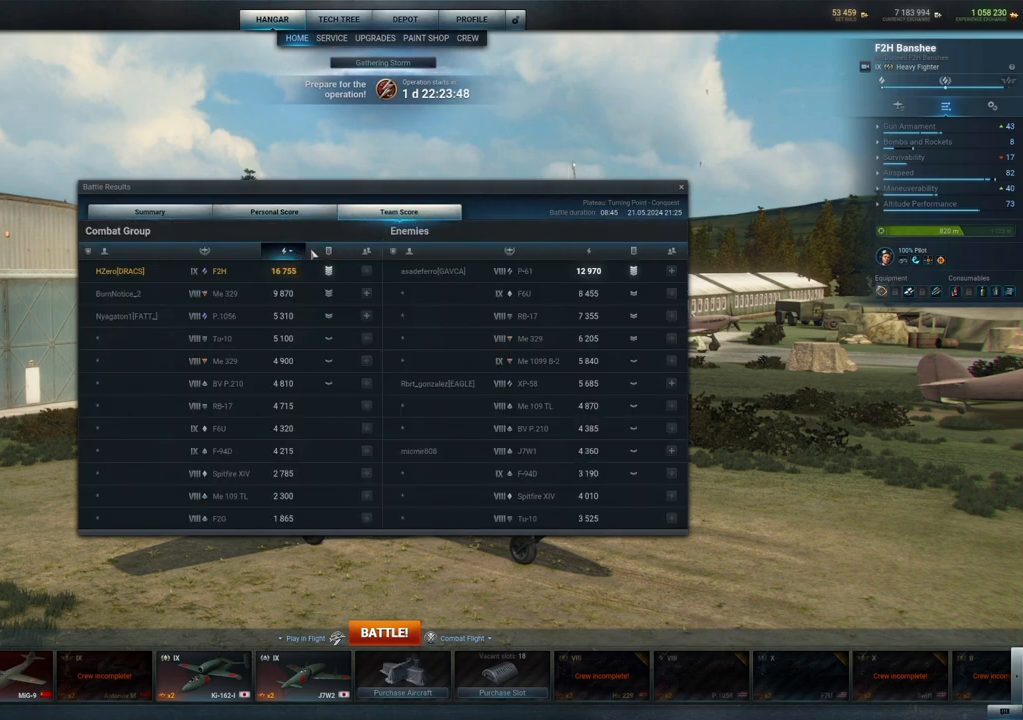
{"keys": [], "mouse": [], "mouse_move": "right", "events": []}
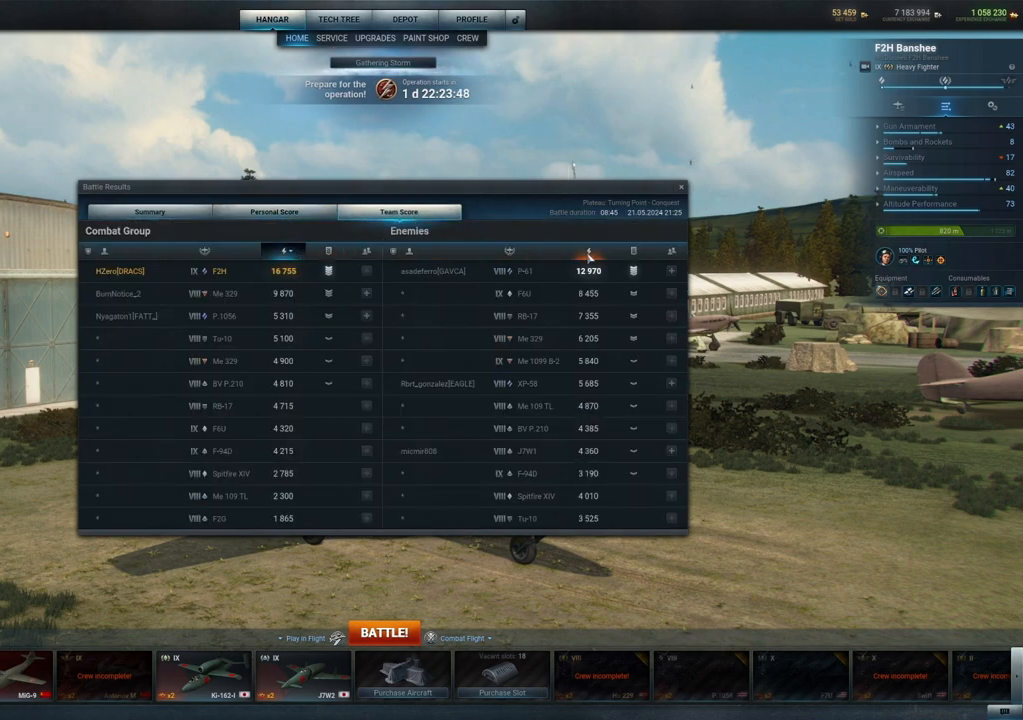
{"keys": [], "mouse": [], "mouse_move": "still", "events": [[67, "mouse_left", "down"], [167, "mouse_left", "up"]]}
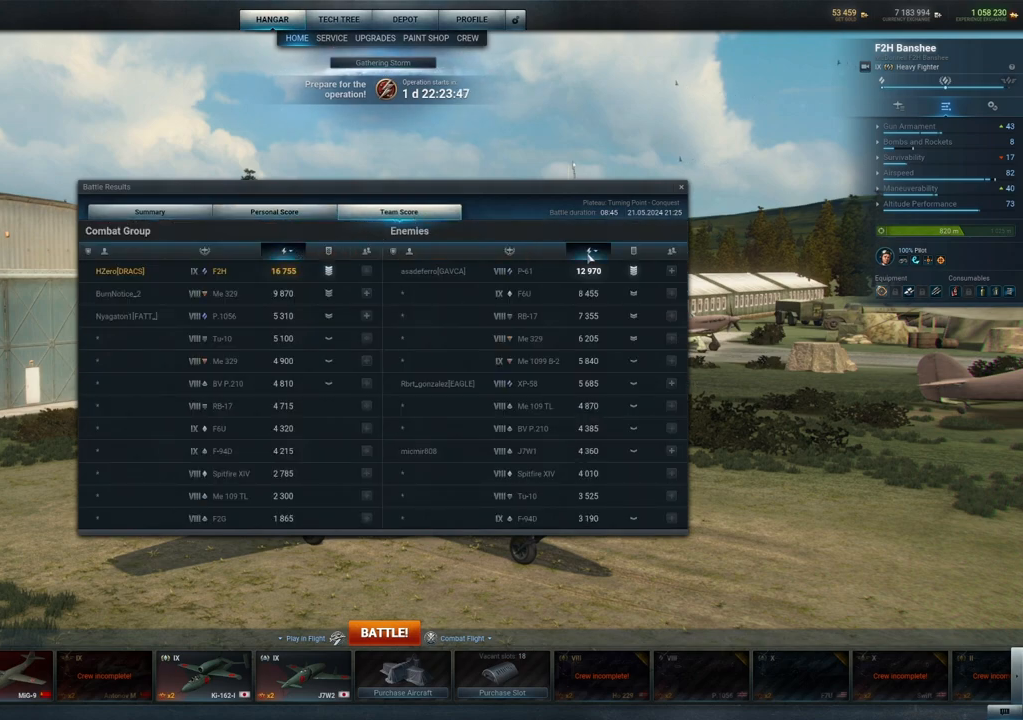
{"keys": [], "mouse": [], "mouse_move": "still", "events": []}
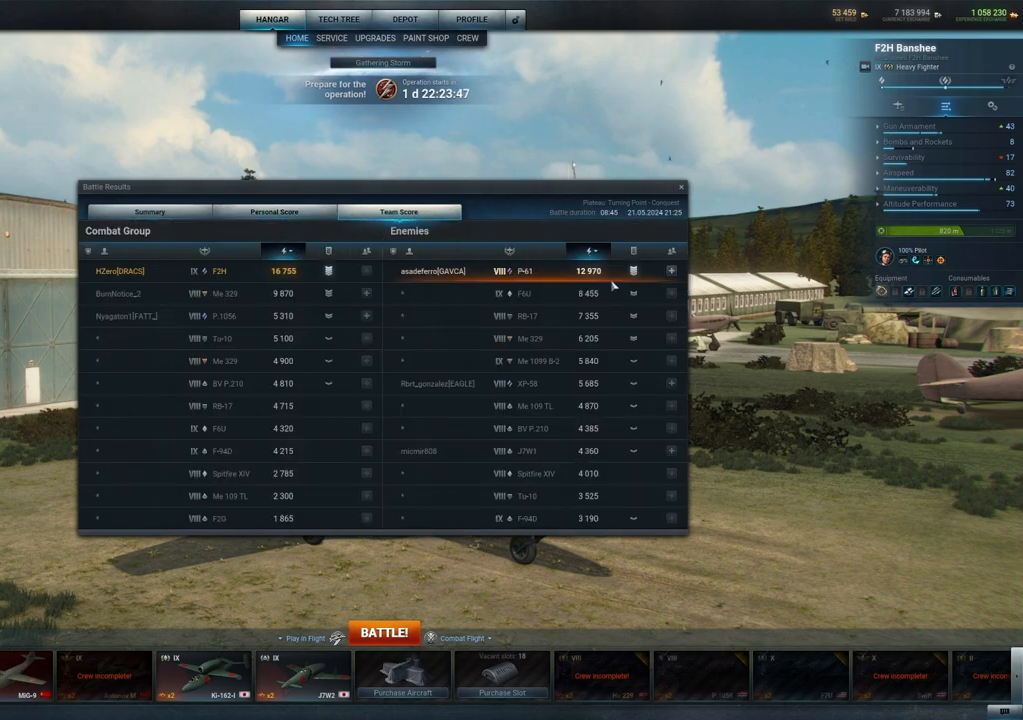
{"keys": [], "mouse": [], "mouse_move": "up", "events": []}
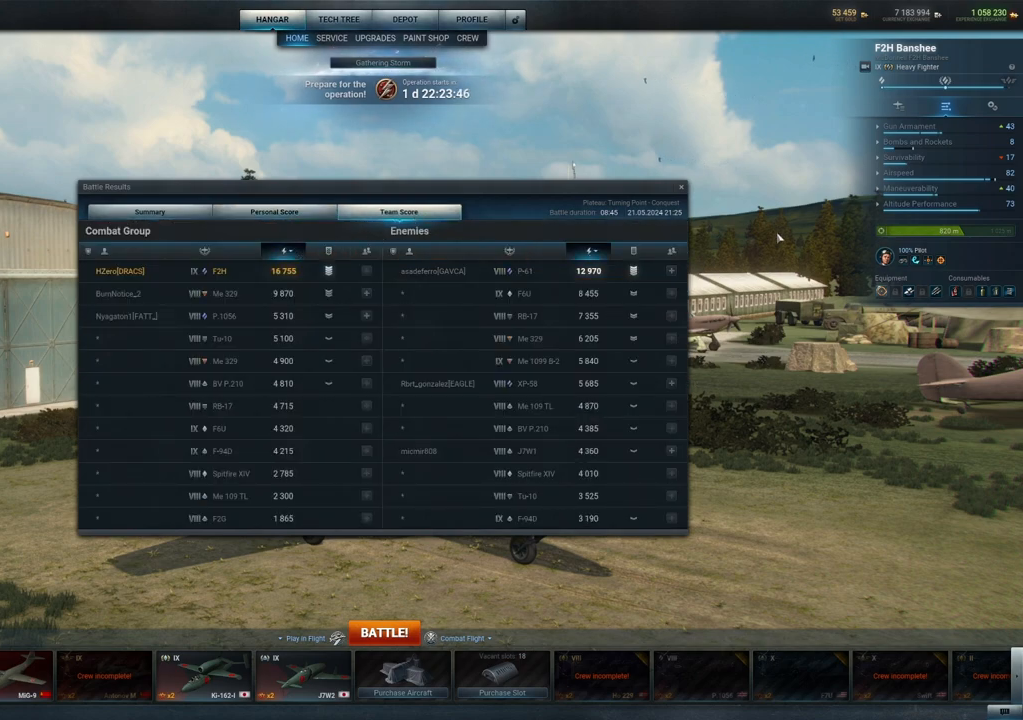
{"keys": [], "mouse": [], "mouse_move": "still", "events": []}
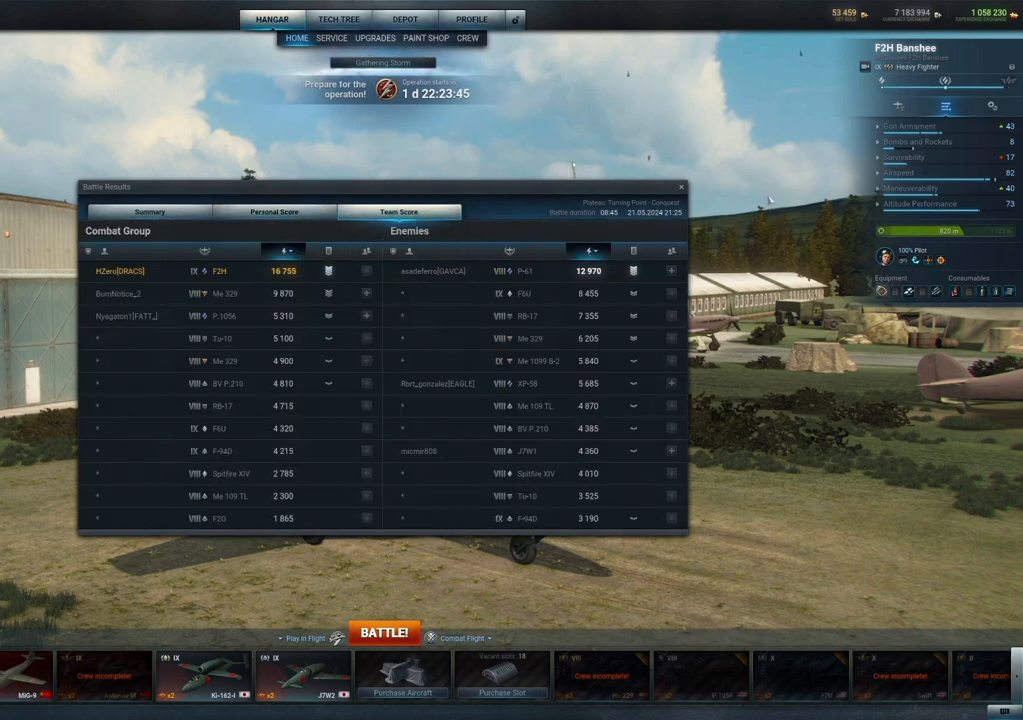
{"keys": [], "mouse": [], "mouse_move": "left", "events": []}
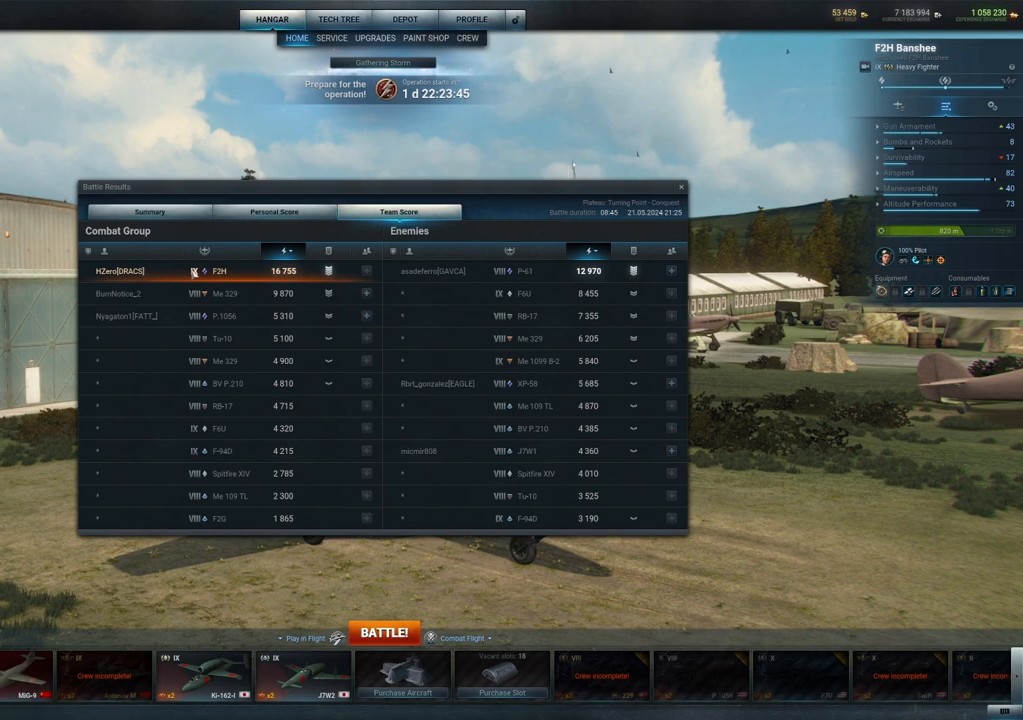
{"keys": [], "mouse": [], "mouse_move": "still", "events": [[150, "mouse_left", "down"], [283, "mouse_left", "up"]]}
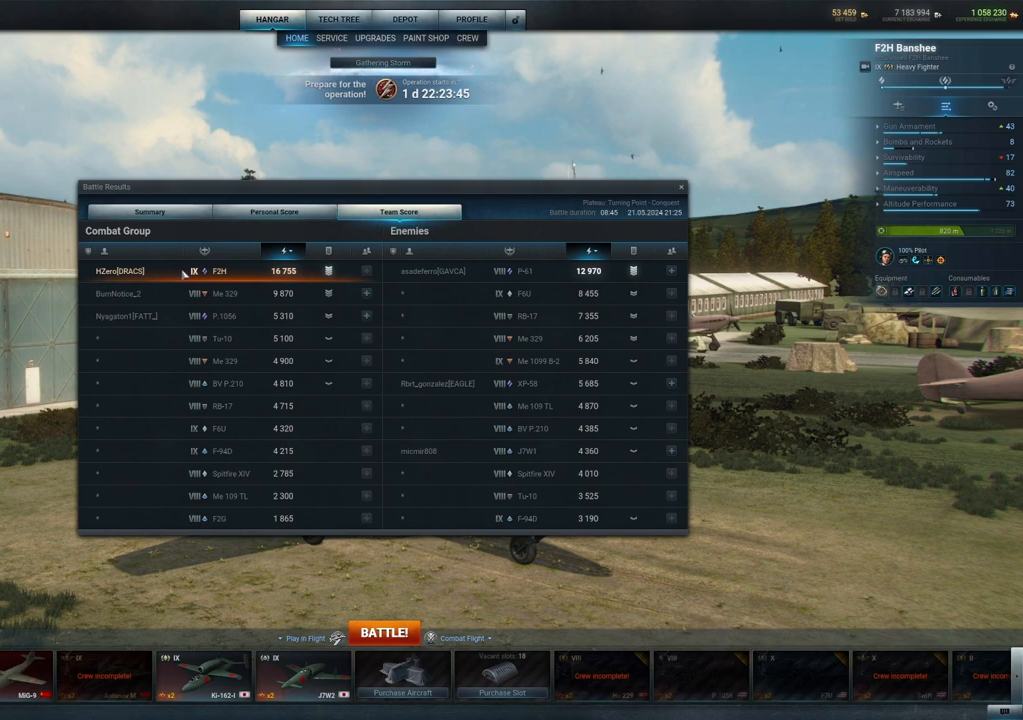
{"keys": [], "mouse": [], "mouse_move": "still", "events": []}
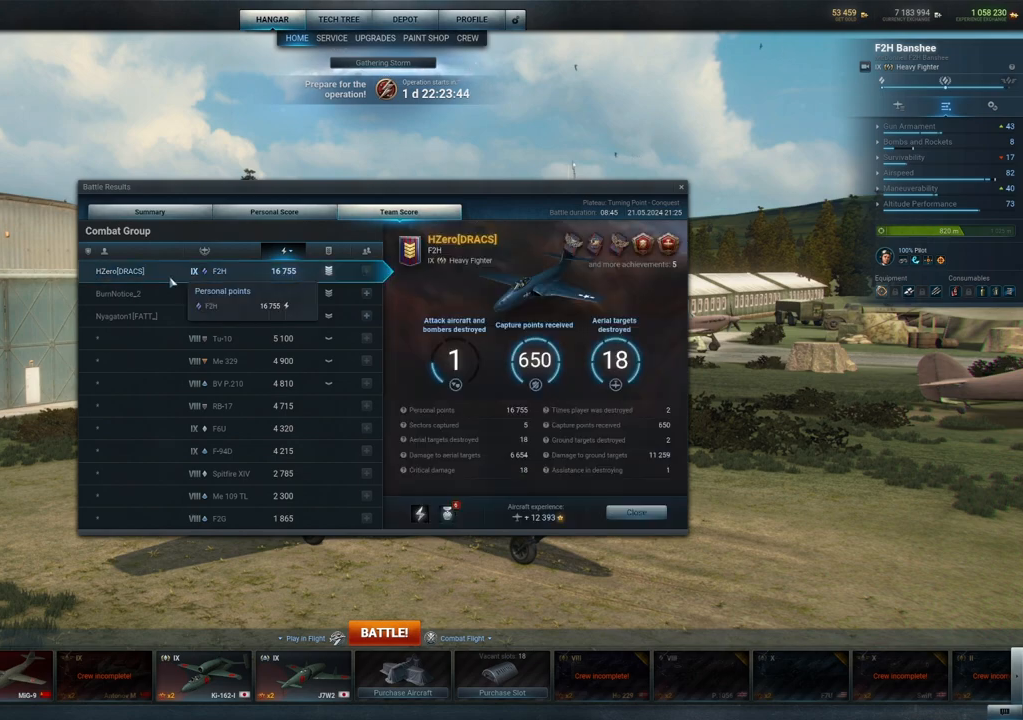
{"keys": [], "mouse": [], "mouse_move": "still", "events": []}
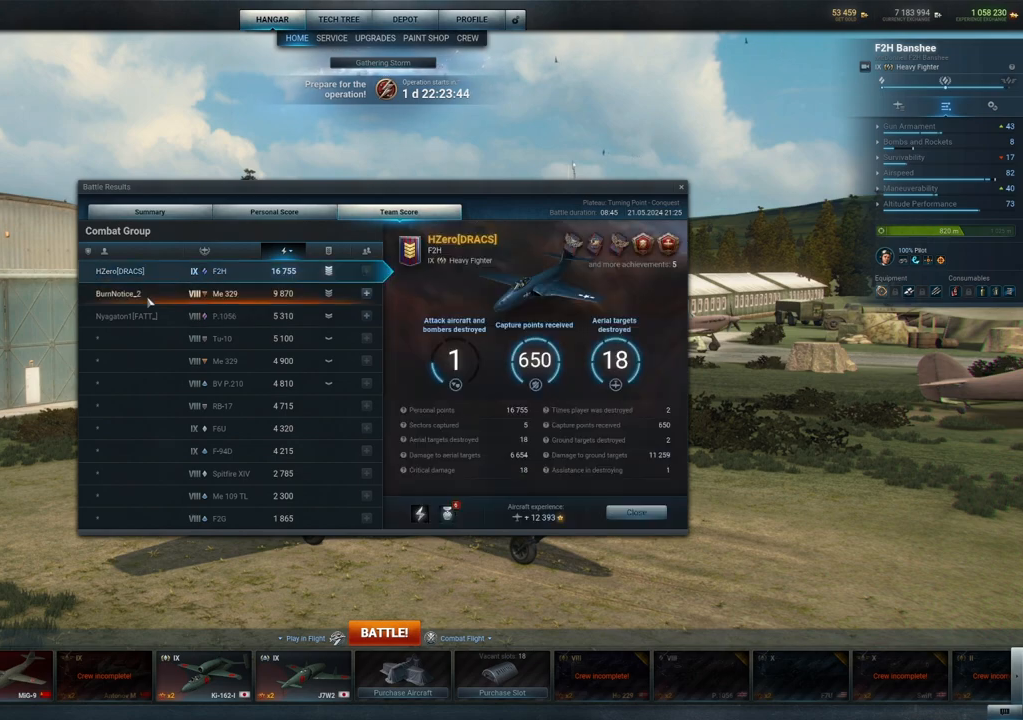
{"keys": [], "mouse": [], "mouse_move": "still", "events": [[50, "mouse_left", "down"], [183, "mouse_left", "up"]]}